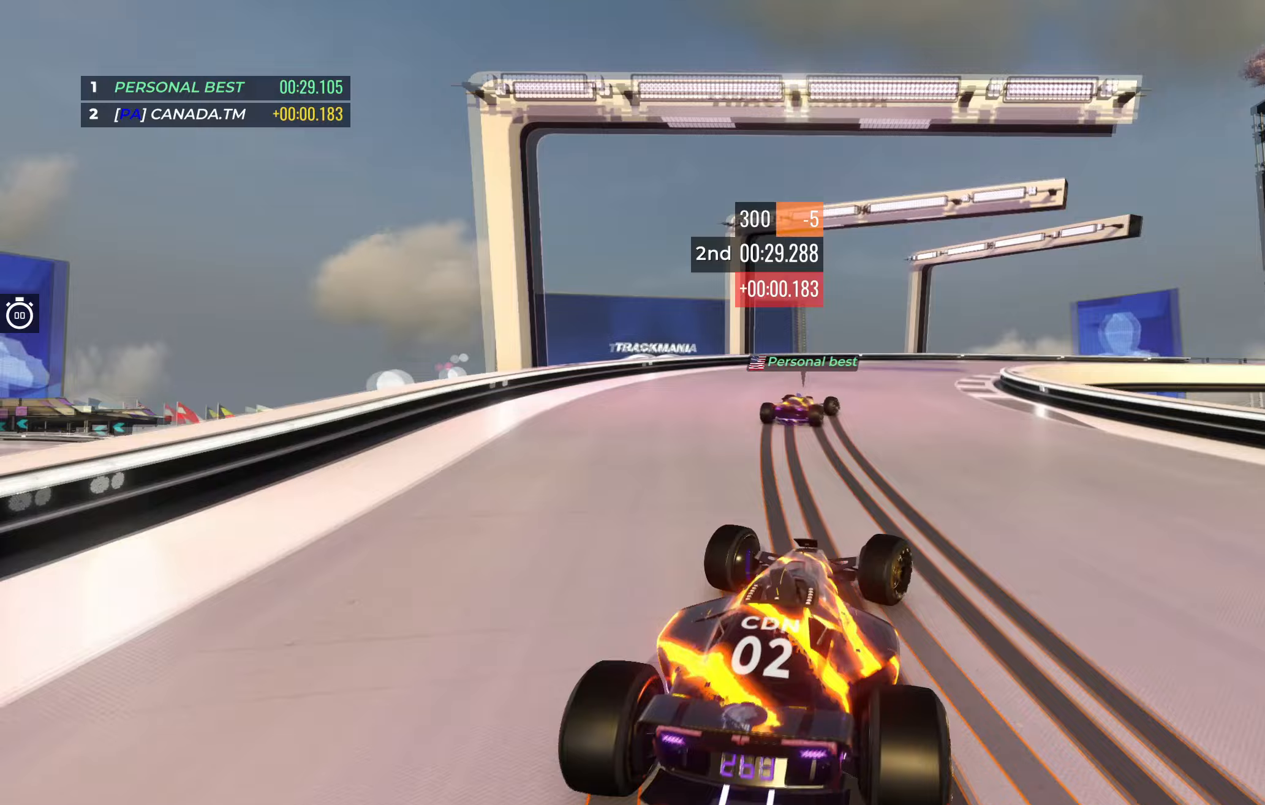
Gameplay with keyboard; each line is a JSON object with the keys held at the frame after it (dt_ms = milliseconds from this image to that frame). "events" lists presses ("down") and releases ("up") of "down", "left", "right" and "up" between this image and that frame as [ms after this image, input, new state], when the widget could be followed in between. No other keys are recorded. Mouse input is not recorded.
{"dt_ms": 250, "keys": ["down", "right", "up"], "events": [[150, "down", "down"]]}
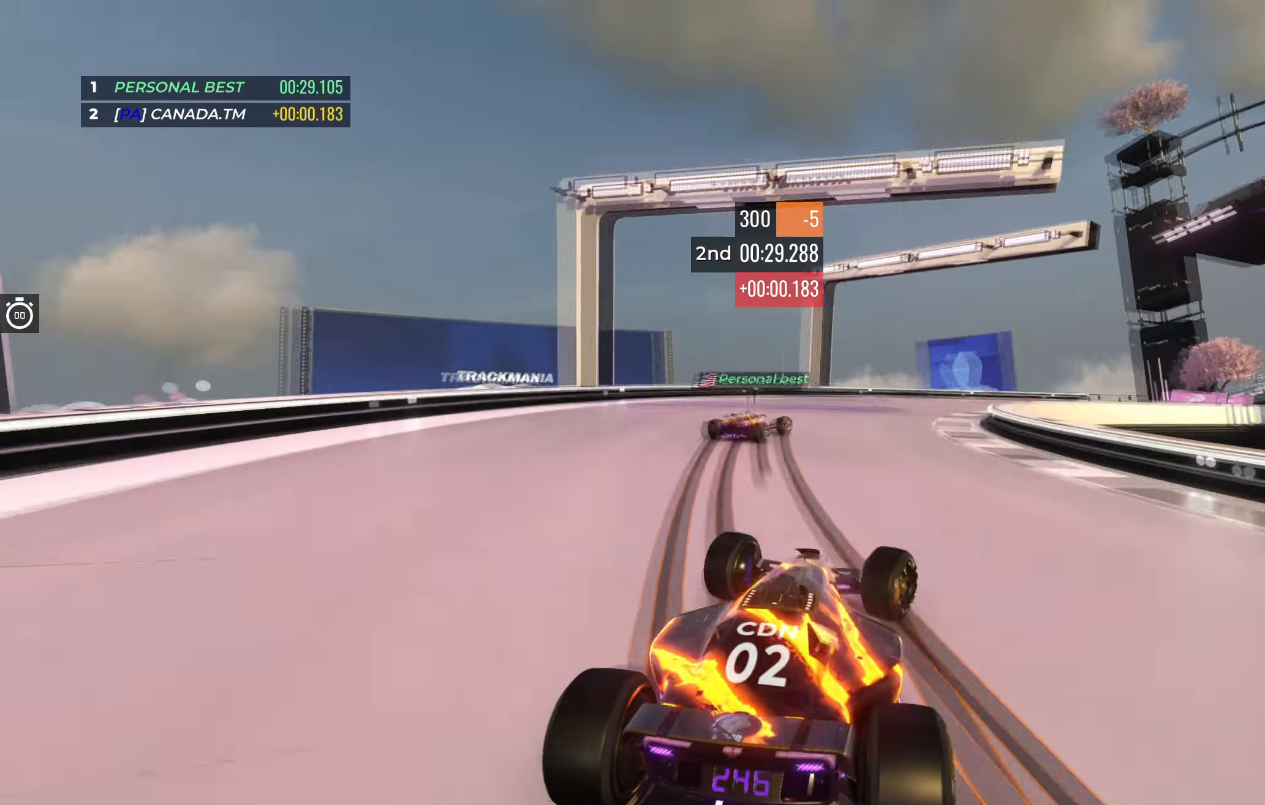
{"dt_ms": 500, "keys": ["down", "right", "up"], "events": [[33, "down", "up"], [167, "right", "up"], [217, "right", "down"], [333, "down", "down"]]}
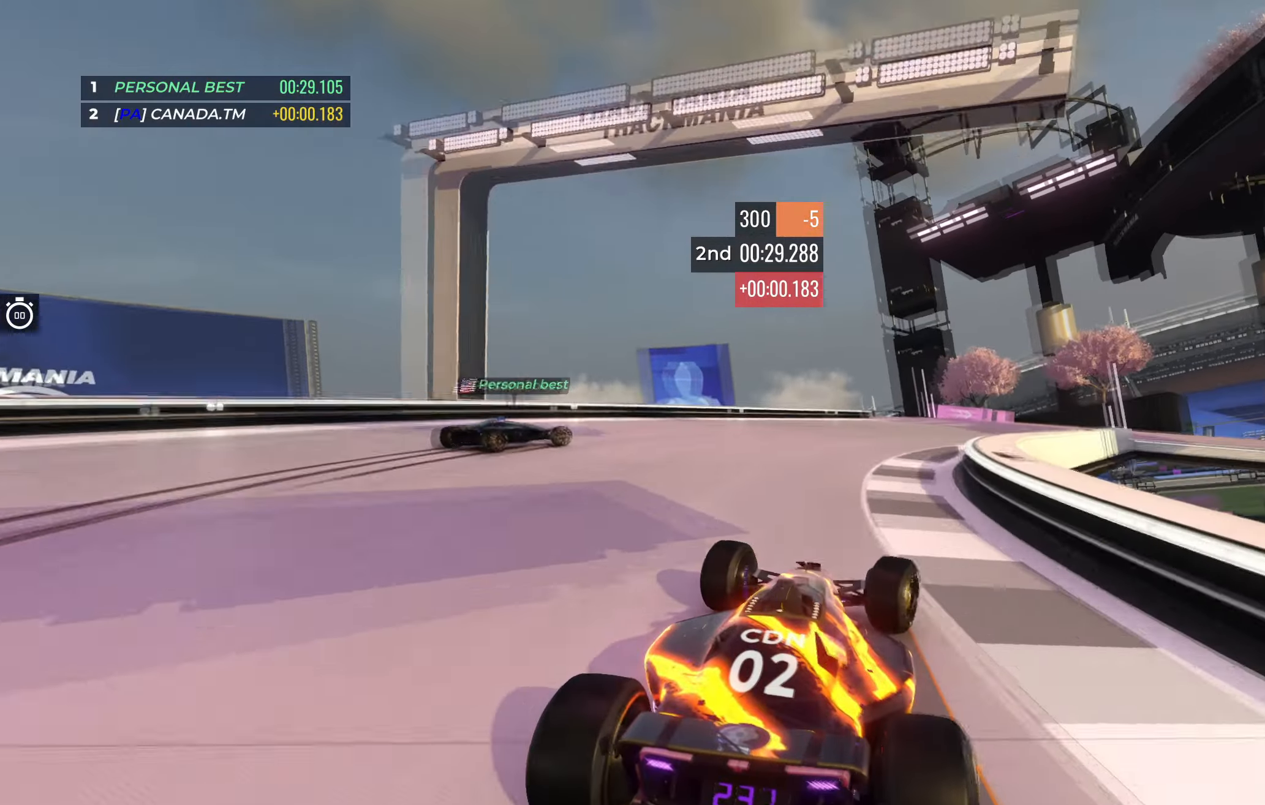
{"dt_ms": 500, "keys": ["right", "up"], "events": [[400, "down", "up"]]}
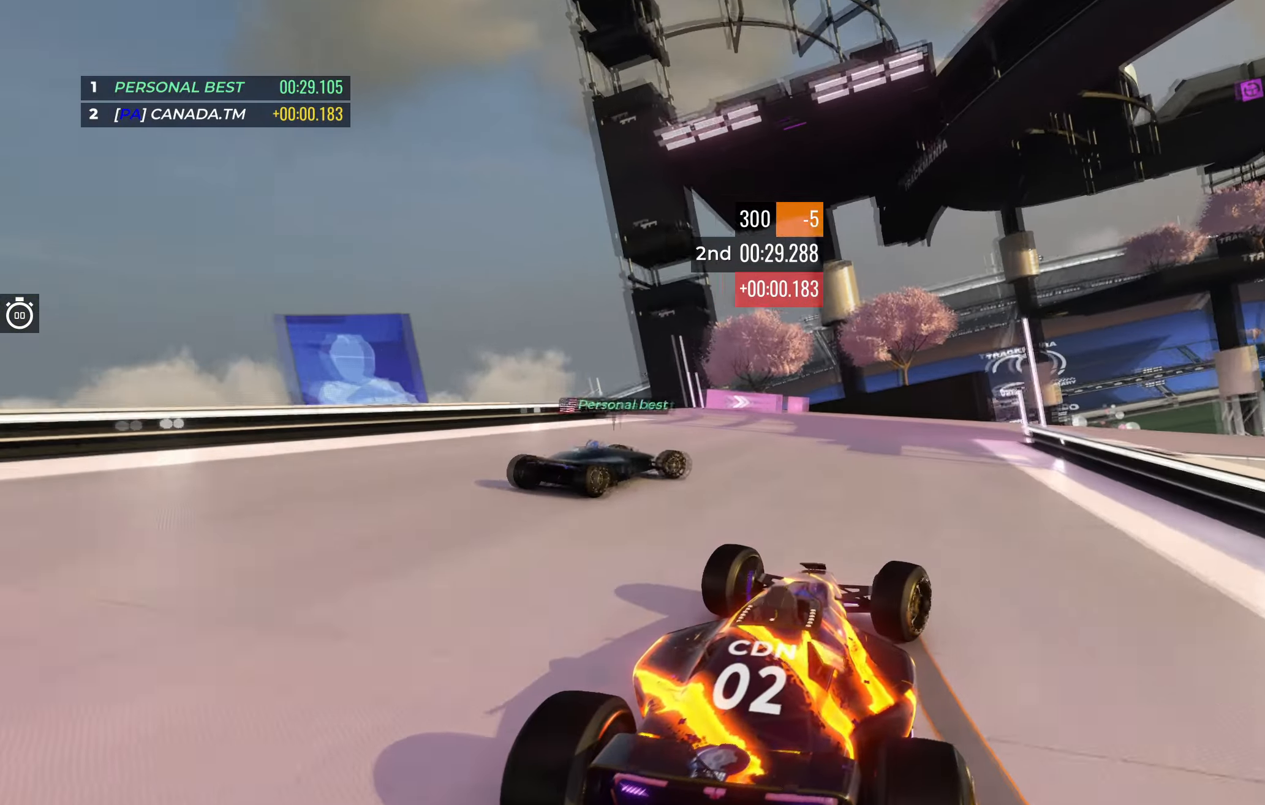
{"dt_ms": 500, "keys": ["right", "up"], "events": []}
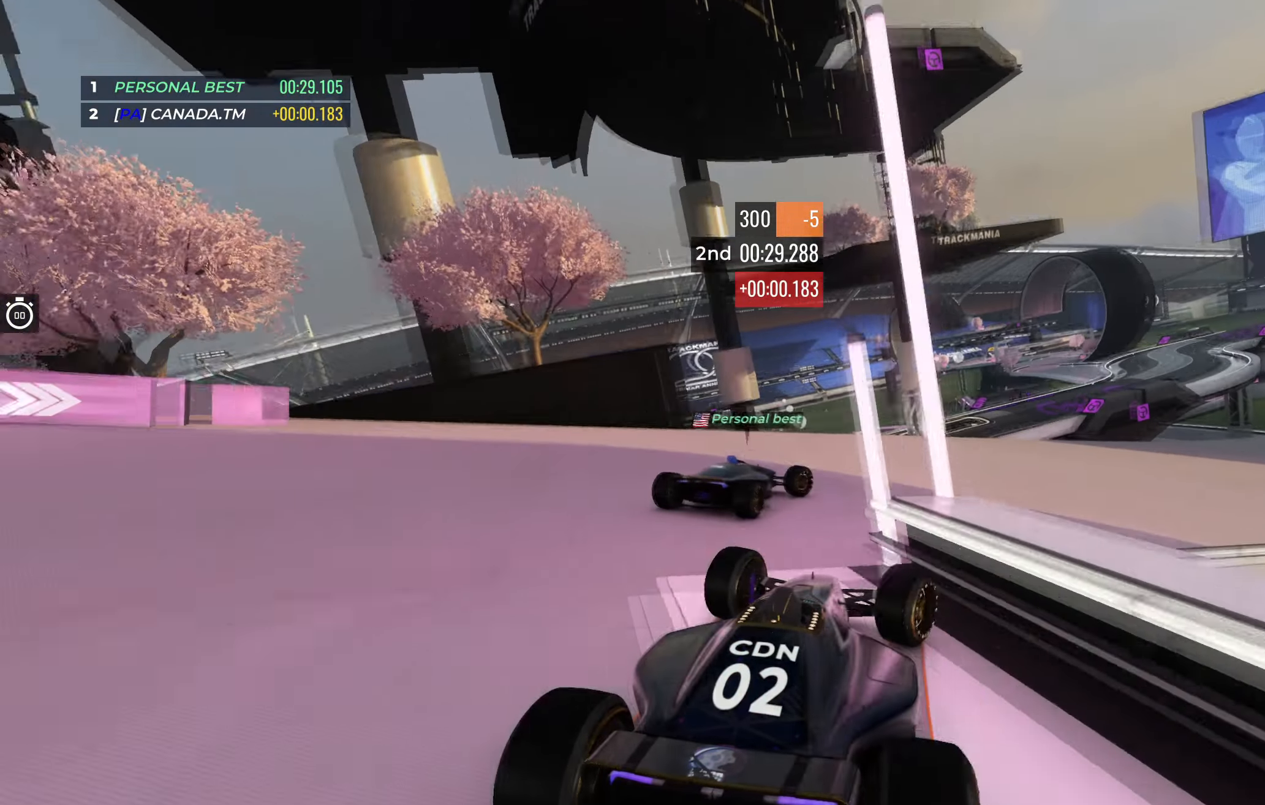
{"dt_ms": 500, "keys": [], "events": [[250, "right", "up"], [283, "up", "up"]]}
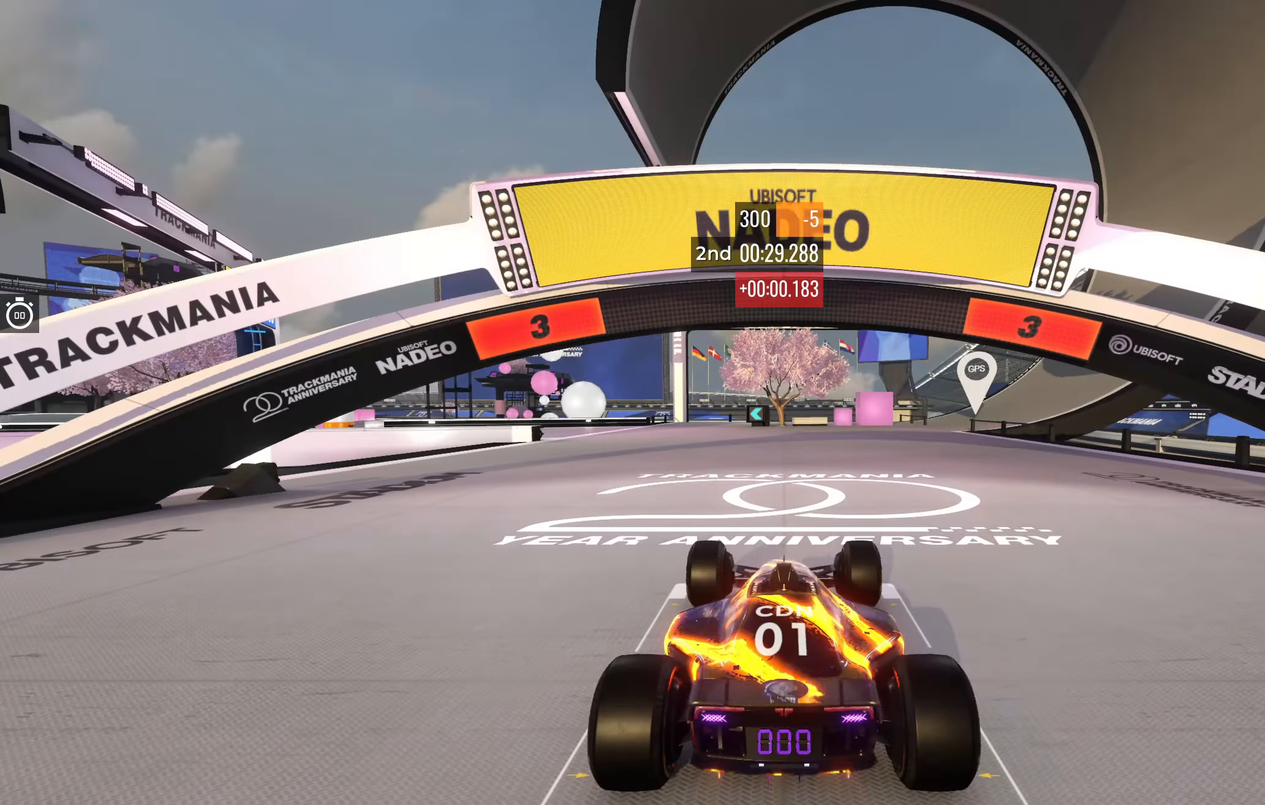
{"dt_ms": 500, "keys": [], "events": []}
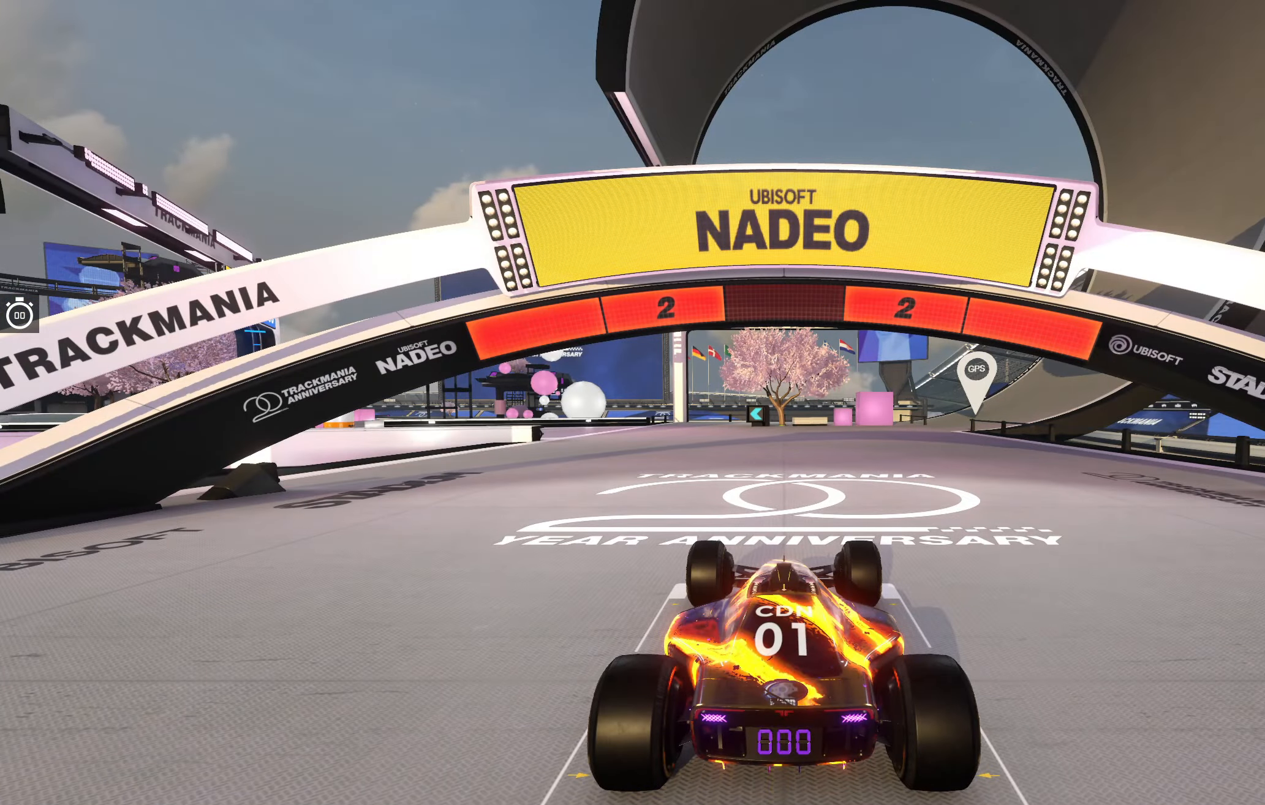
{"dt_ms": 500, "keys": [], "events": []}
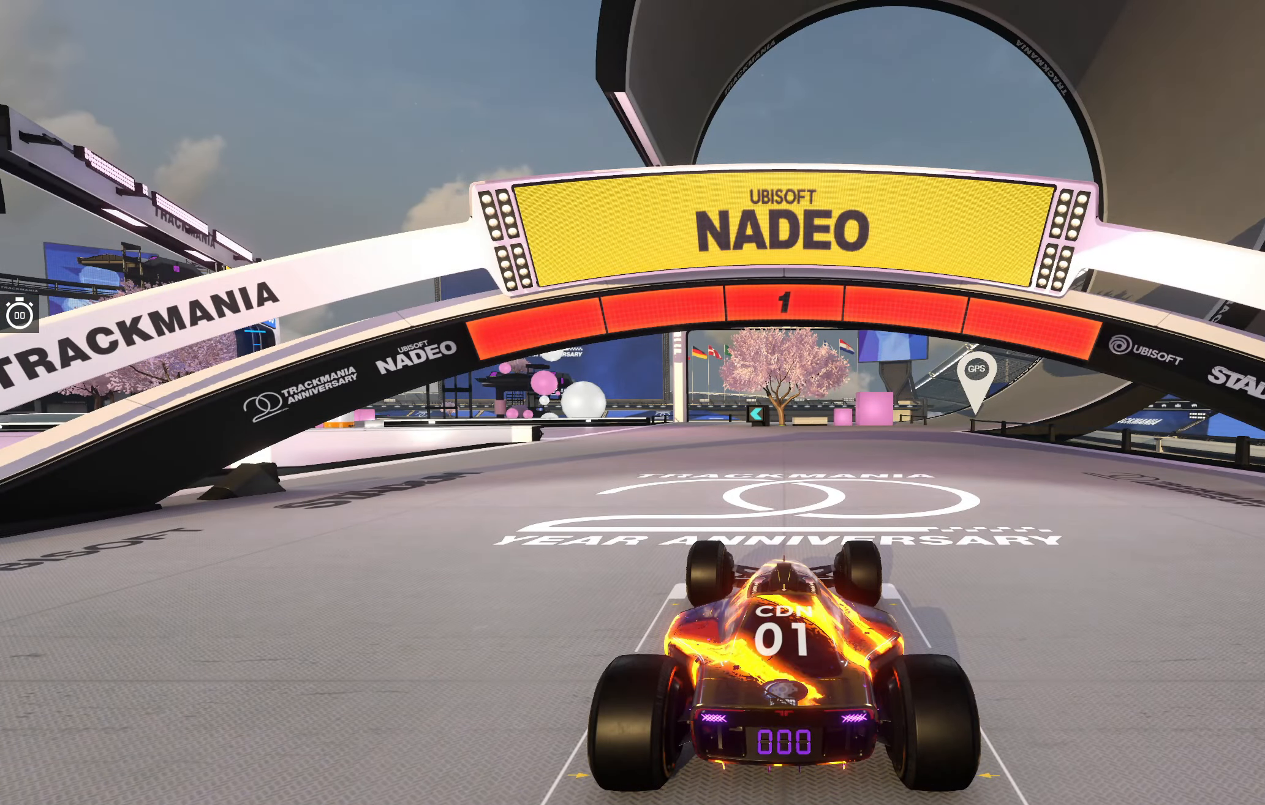
{"dt_ms": 500, "keys": ["up"], "events": [[367, "up", "down"]]}
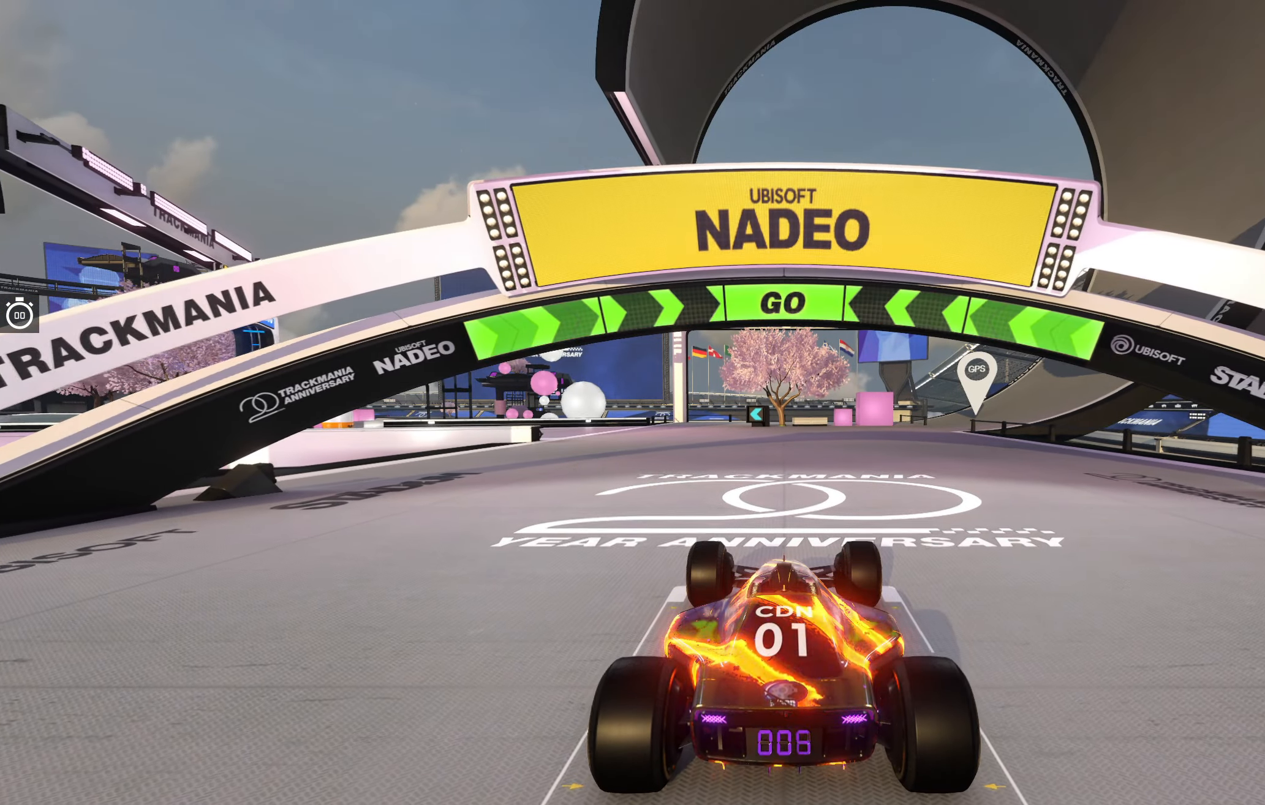
{"dt_ms": 500, "keys": ["up"], "events": []}
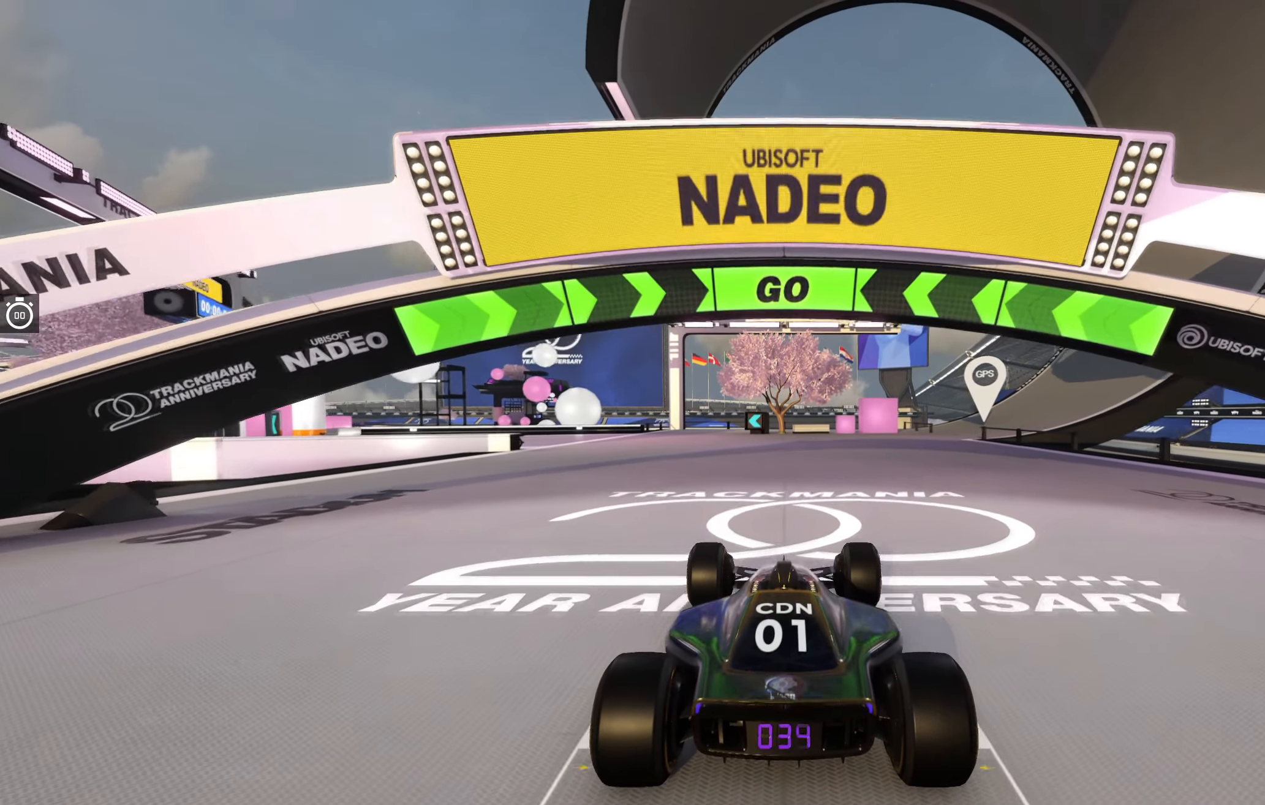
{"dt_ms": 500, "keys": ["up"], "events": [[433, "left", "down"], [500, "left", "up"]]}
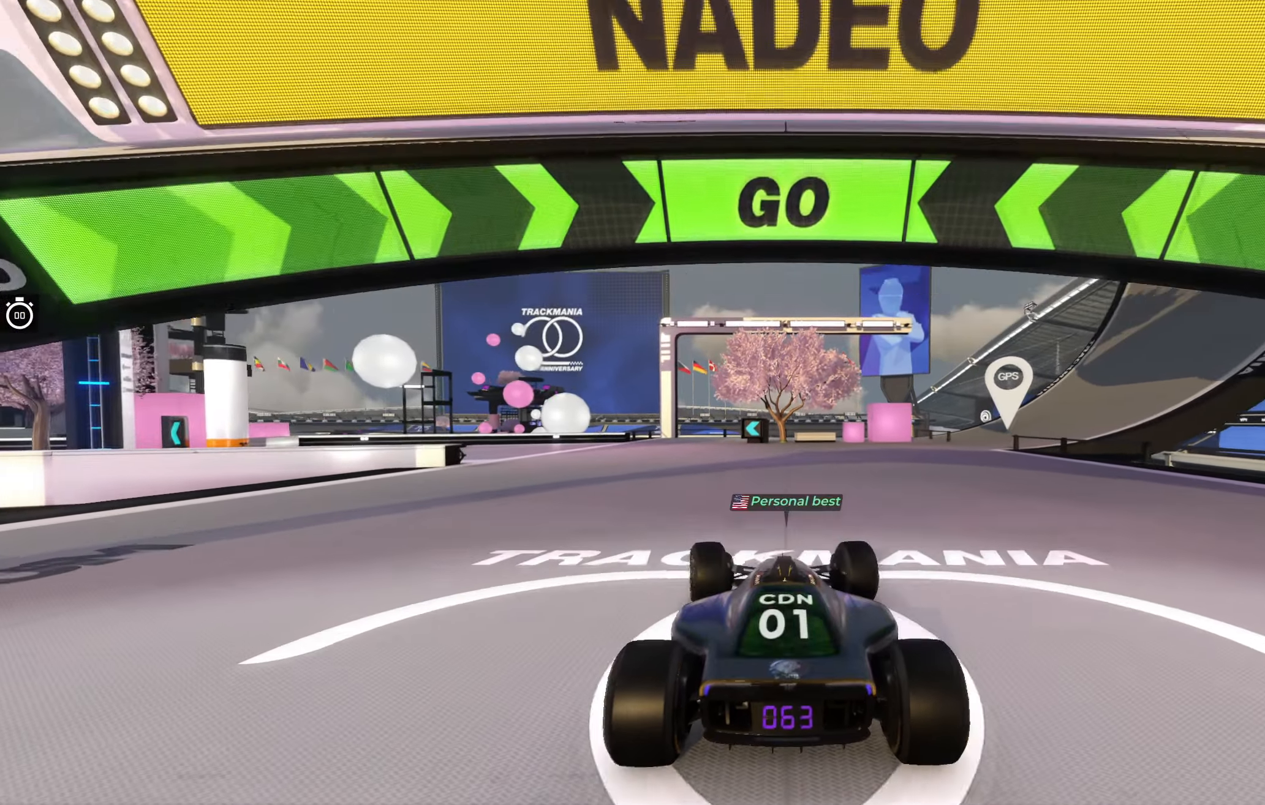
{"dt_ms": 500, "keys": ["left", "up"], "events": [[250, "left", "down"], [400, "left", "up"], [467, "left", "down"]]}